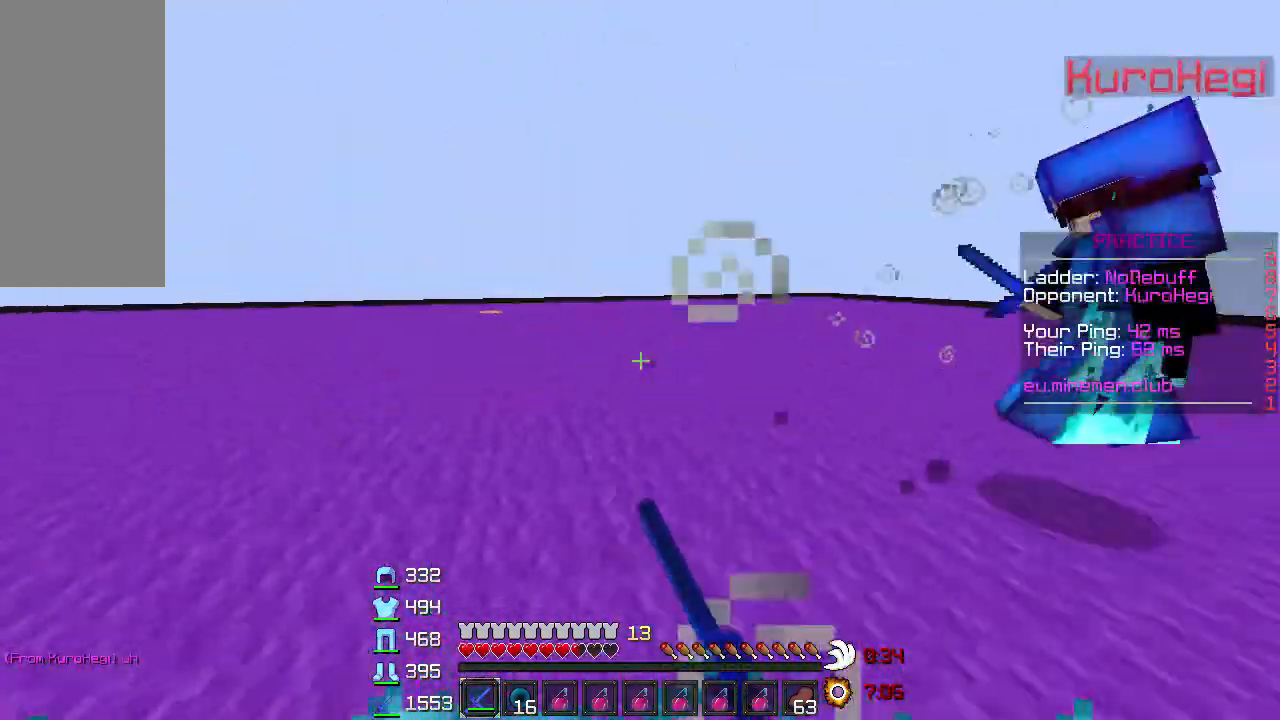
Gameplay with keyboard and mouse; each line is a JSON object with the keys and mouse buttons held at the frame after it. "events" lists presses ("down") and releases ("up") of "a", "d", "s", "space", "w", "mouse_left" and "mouse_right" between this image and that frame as [ms after this image, input, new state], when the widget could be followed in between. "mouse_left", "mouse_right" = the "left", "right" buttons of the "mouse" list. No other keys are recorded. Fast repeated clicks can show as one long hold. Mouse movement is not recorded.
{"keys": ["d", "w"], "mouse": []}
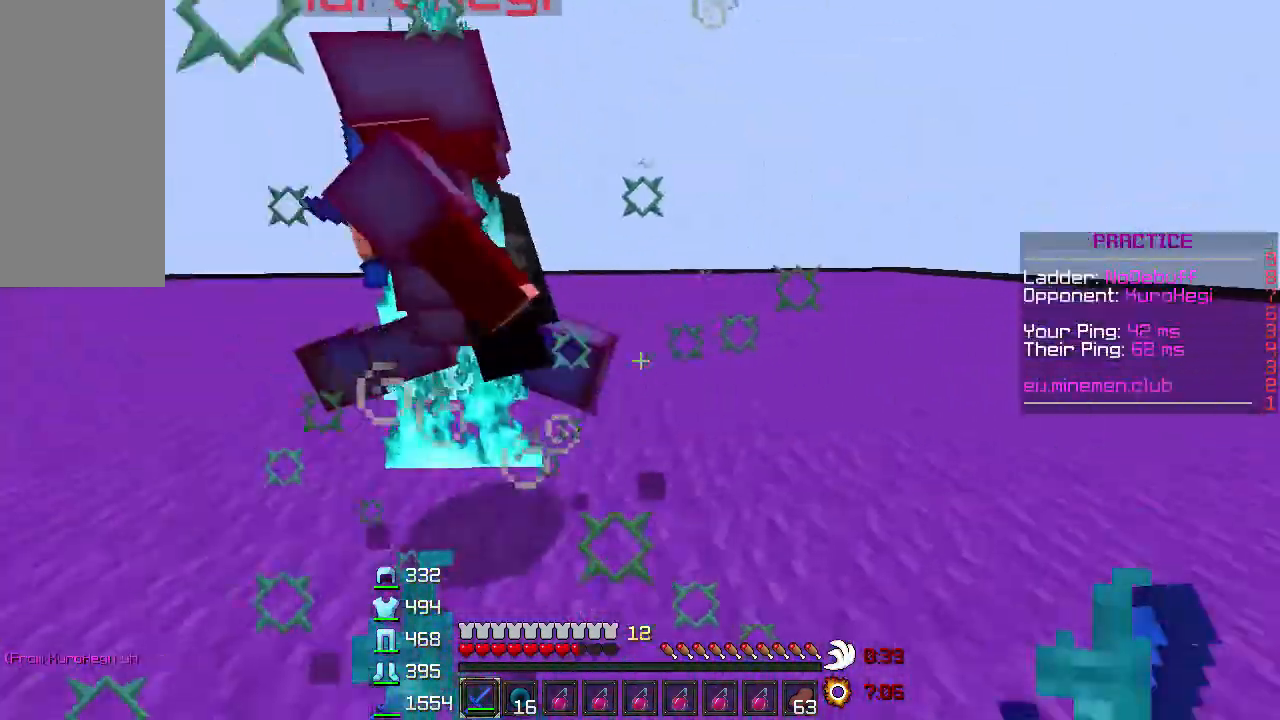
{"keys": ["d"], "mouse": ["left"], "events": [[17, "mouse_left", "down"], [67, "mouse_left", "up"], [167, "mouse_left", "down"], [217, "mouse_left", "up"], [267, "mouse_left", "down"], [367, "mouse_left", "up"], [417, "mouse_left", "down"], [417, "w", "up"]]}
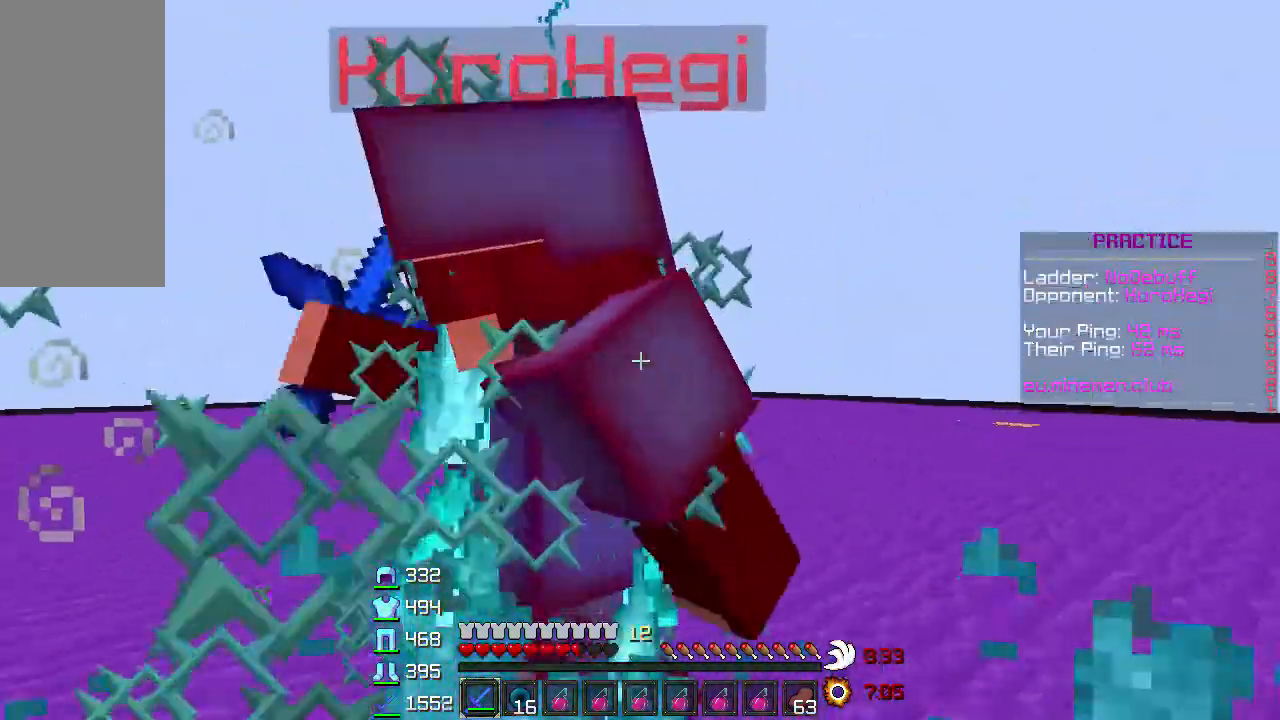
{"keys": ["w"], "mouse": ["left"], "events": [[17, "mouse_left", "up"], [17, "w", "down"], [117, "mouse_left", "down"], [167, "mouse_left", "up"], [167, "w", "up"], [217, "w", "down"], [267, "mouse_left", "down"], [367, "mouse_left", "up"], [433, "d", "up"], [433, "mouse_left", "down"]]}
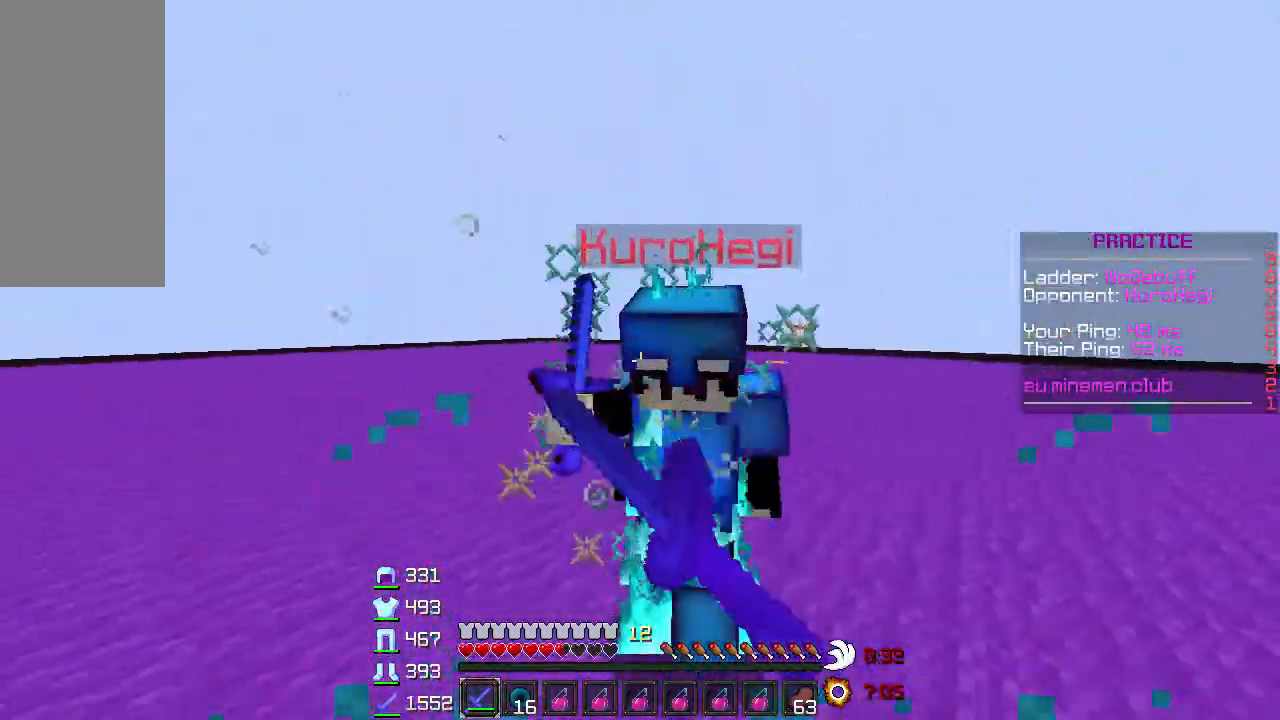
{"keys": ["w"], "mouse": ["left"], "events": [[17, "mouse_left", "up"], [117, "mouse_left", "down"], [167, "mouse_left", "up"], [267, "mouse_left", "down"], [367, "mouse_left", "up"], [417, "mouse_left", "down"]]}
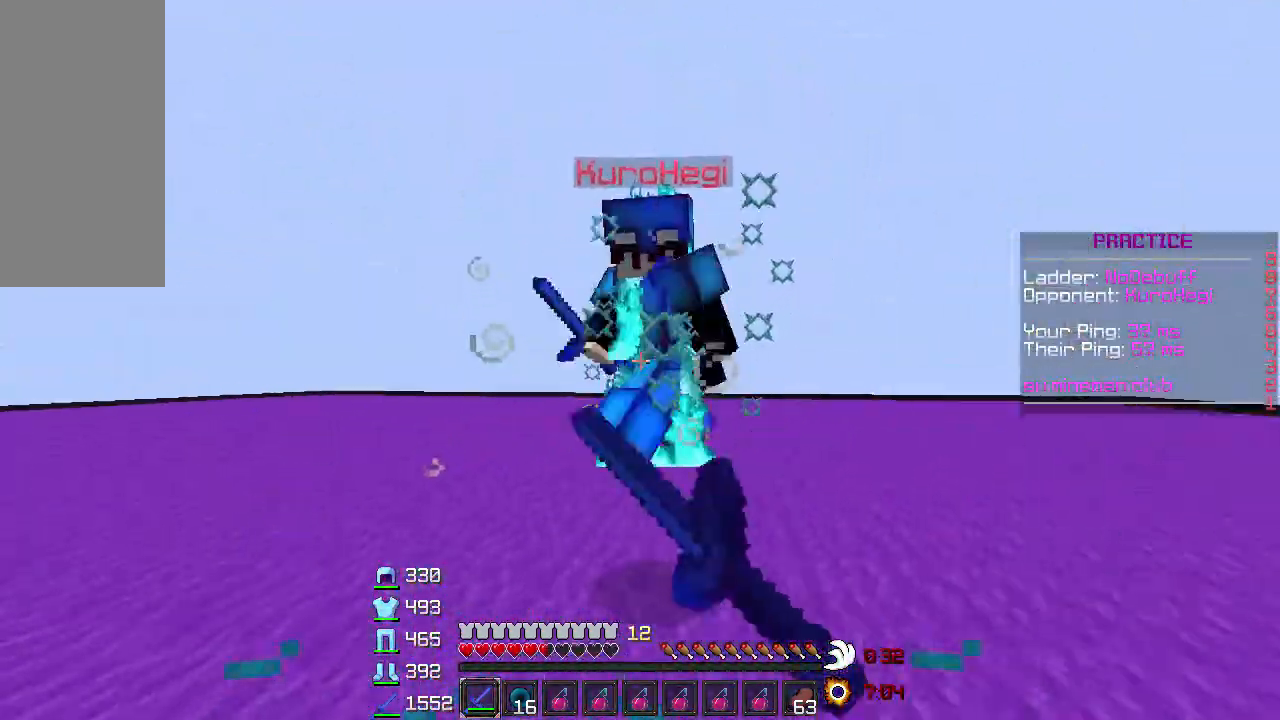
{"keys": ["s", "w"], "mouse": [], "events": [[17, "a", "down"], [17, "mouse_left", "up"], [50, "a", "up"], [50, "mouse_left", "down"], [50, "mouse_right", "down"], [167, "mouse_left", "up"], [167, "mouse_right", "up"], [217, "mouse_left", "down"], [217, "mouse_right", "down"], [267, "mouse_left", "up"], [267, "mouse_right", "up"], [417, "mouse_left", "down"], [467, "mouse_left", "up"], [467, "s", "down"]]}
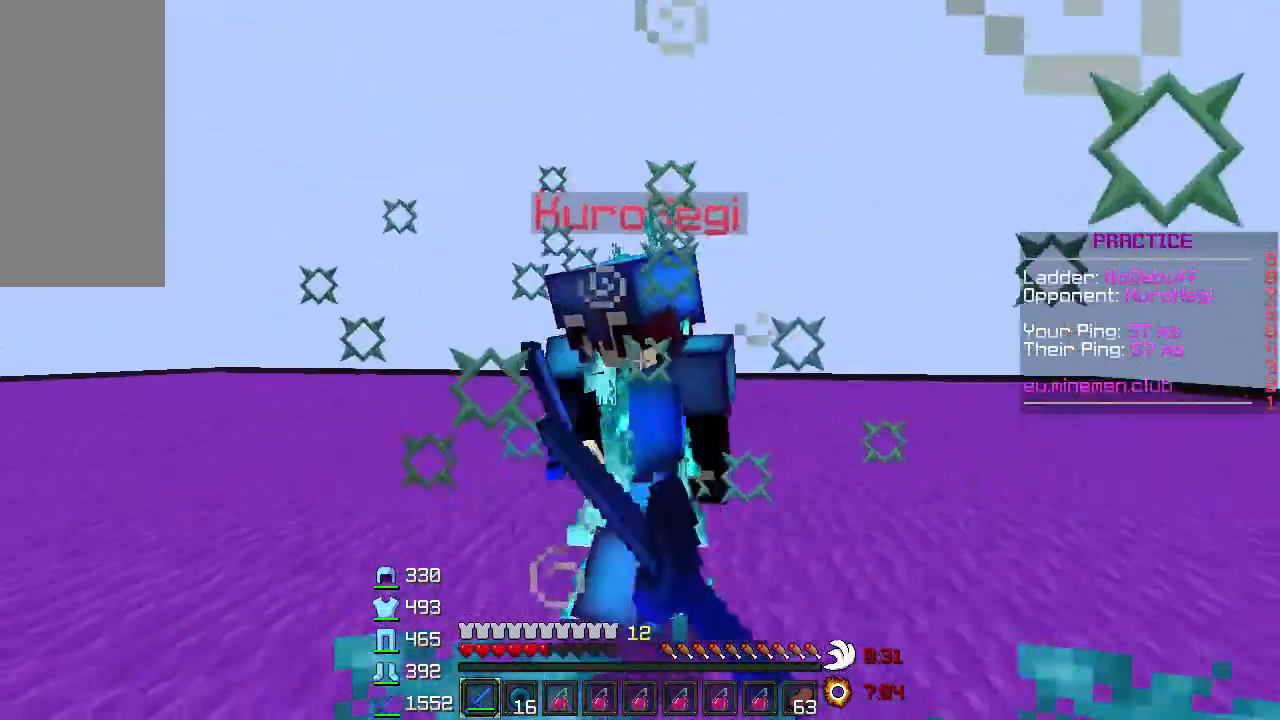
{"keys": ["w"], "mouse": [], "events": [[17, "mouse_left", "down"], [117, "mouse_left", "up"], [167, "mouse_left", "down"], [167, "s", "up"], [267, "mouse_left", "up"], [367, "mouse_left", "down"], [450, "mouse_left", "up"]]}
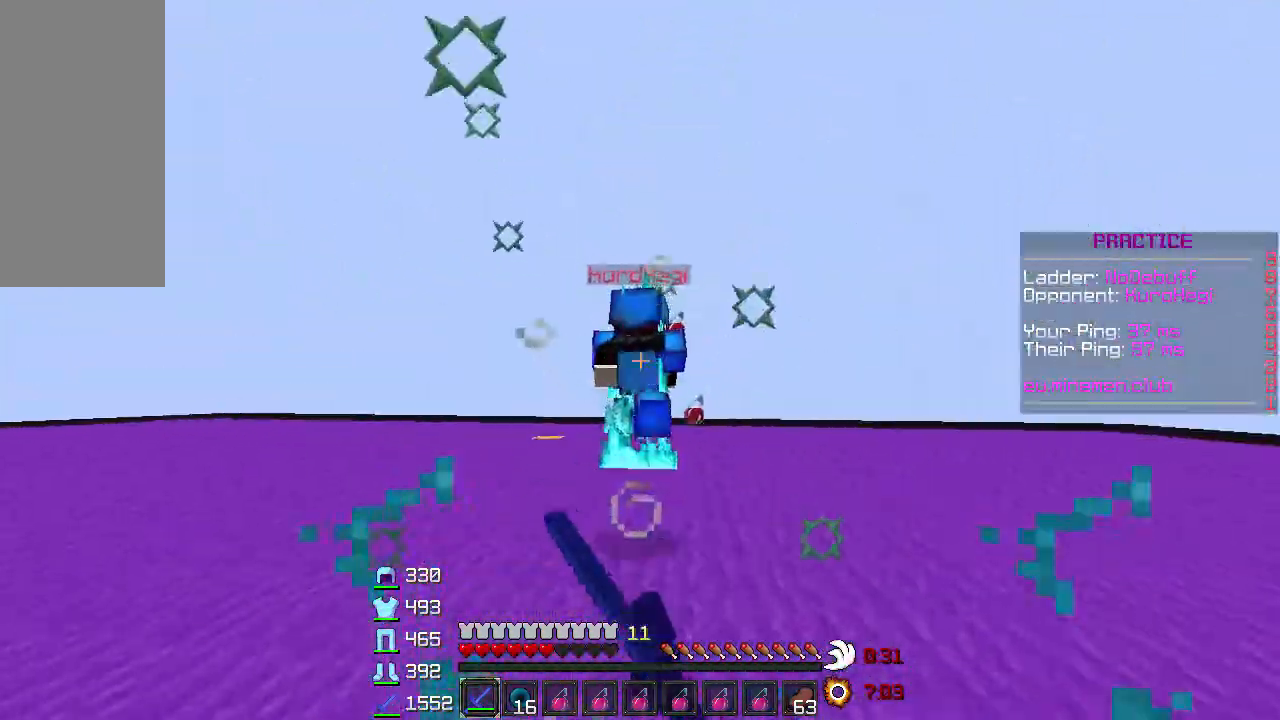
{"keys": ["a", "w"], "mouse": []}
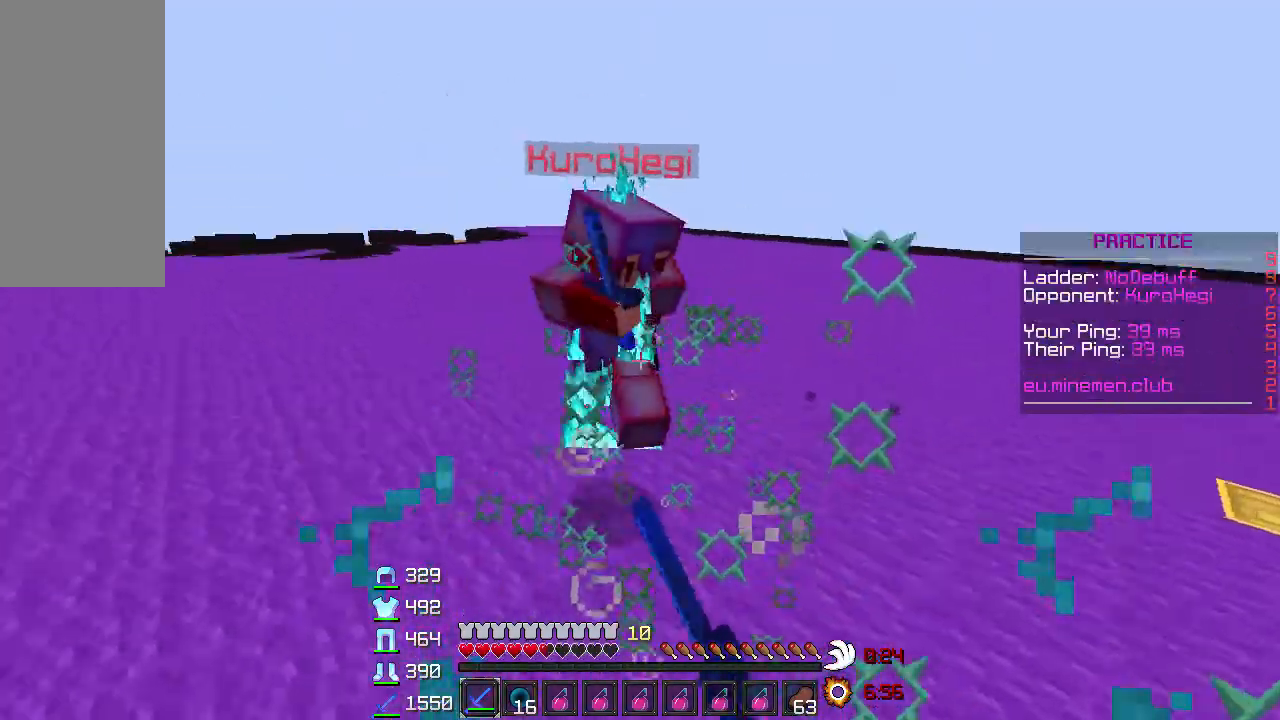
{"keys": ["w"], "mouse": ["left"], "events": [[17, "mouse_left", "down"], [67, "a", "up"], [67, "mouse_left", "up"], [117, "mouse_left", "down"], [217, "mouse_left", "up"], [317, "mouse_left", "down"], [417, "mouse_left", "up"], [467, "mouse_left", "down"]]}
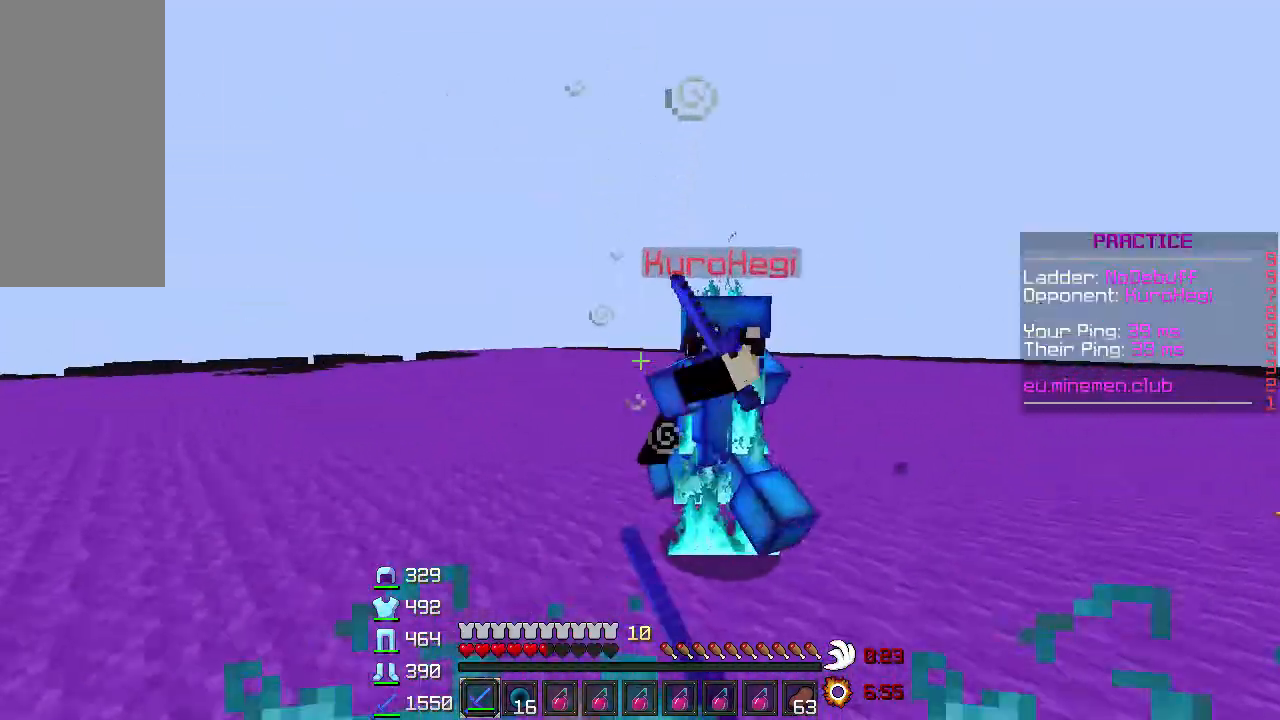
{"keys": ["d", "w"], "mouse": [], "events": [[17, "mouse_left", "up"], [67, "d", "down"], [117, "mouse_left", "down"], [117, "mouse_right", "down"], [167, "mouse_right", "up"], [217, "mouse_left", "up"], [267, "mouse_left", "down"], [317, "mouse_left", "up"], [367, "mouse_left", "down"], [467, "mouse_left", "up"]]}
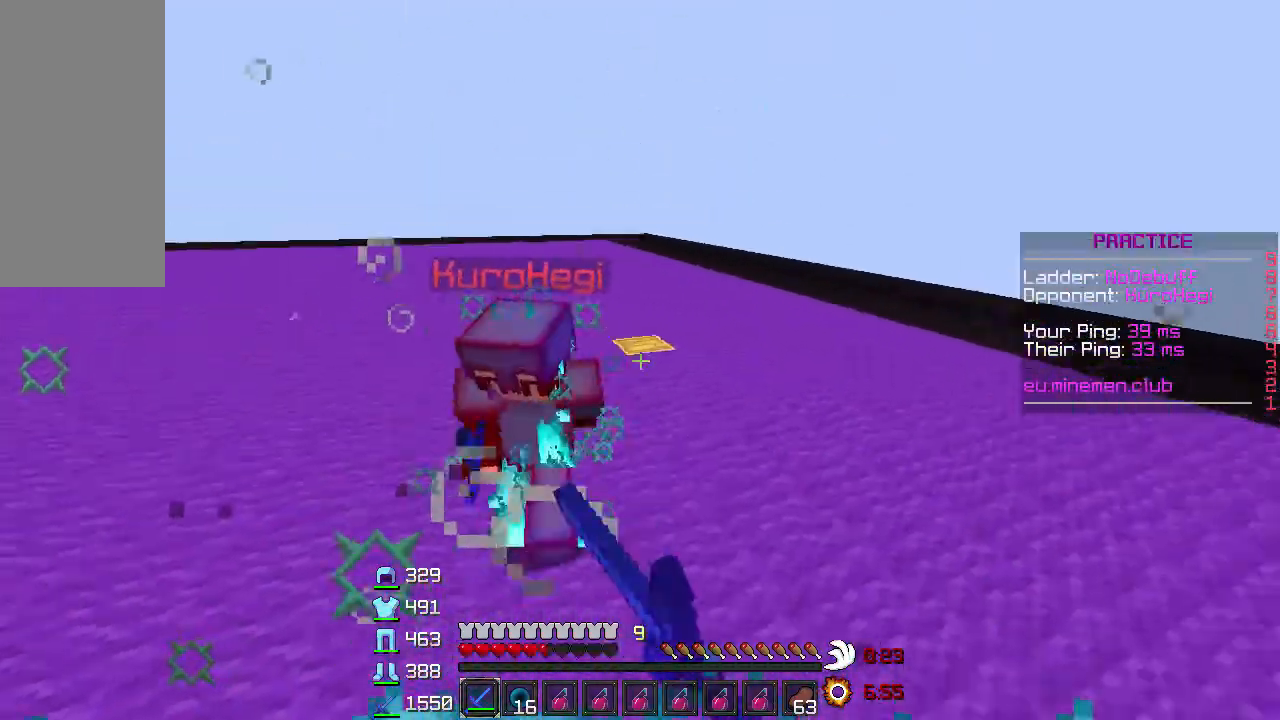
{"keys": ["w"], "mouse": [], "events": [[67, "d", "up"], [67, "mouse_left", "down"], [117, "mouse_left", "up"], [217, "mouse_left", "down"], [267, "mouse_left", "up"], [367, "mouse_left", "down"], [417, "mouse_left", "up"]]}
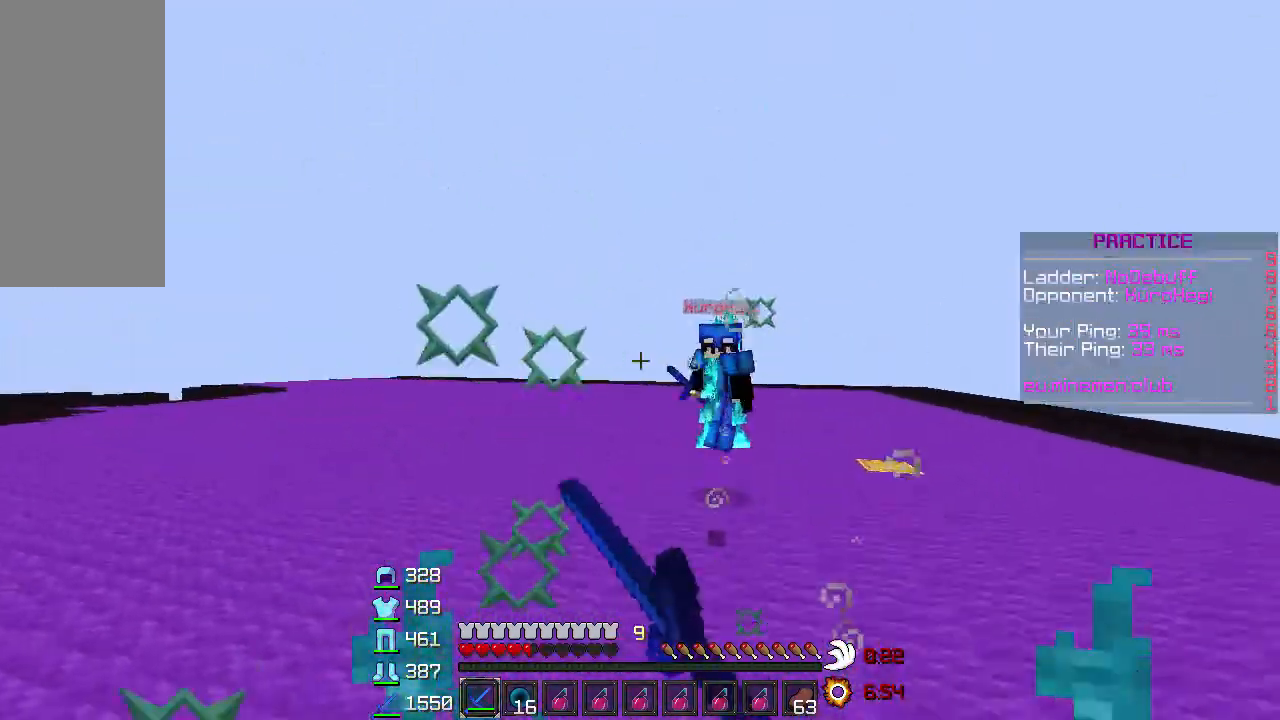
{"keys": ["a", "w"], "mouse": [], "events": [[17, "d", "down"], [17, "mouse_left", "down"], [117, "mouse_left", "up"], [167, "w", "up"], [367, "a", "down"], [367, "d", "up"], [367, "w", "down"]]}
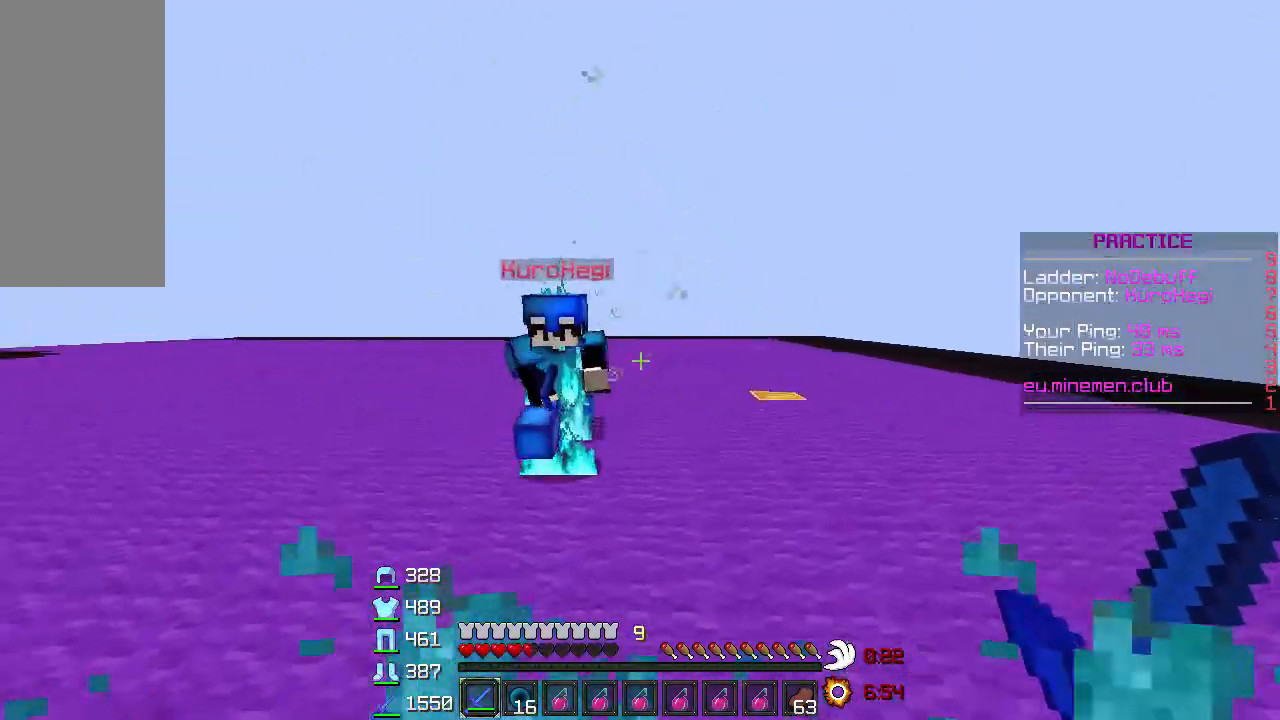
{"keys": ["a", "w"], "mouse": ["left"]}
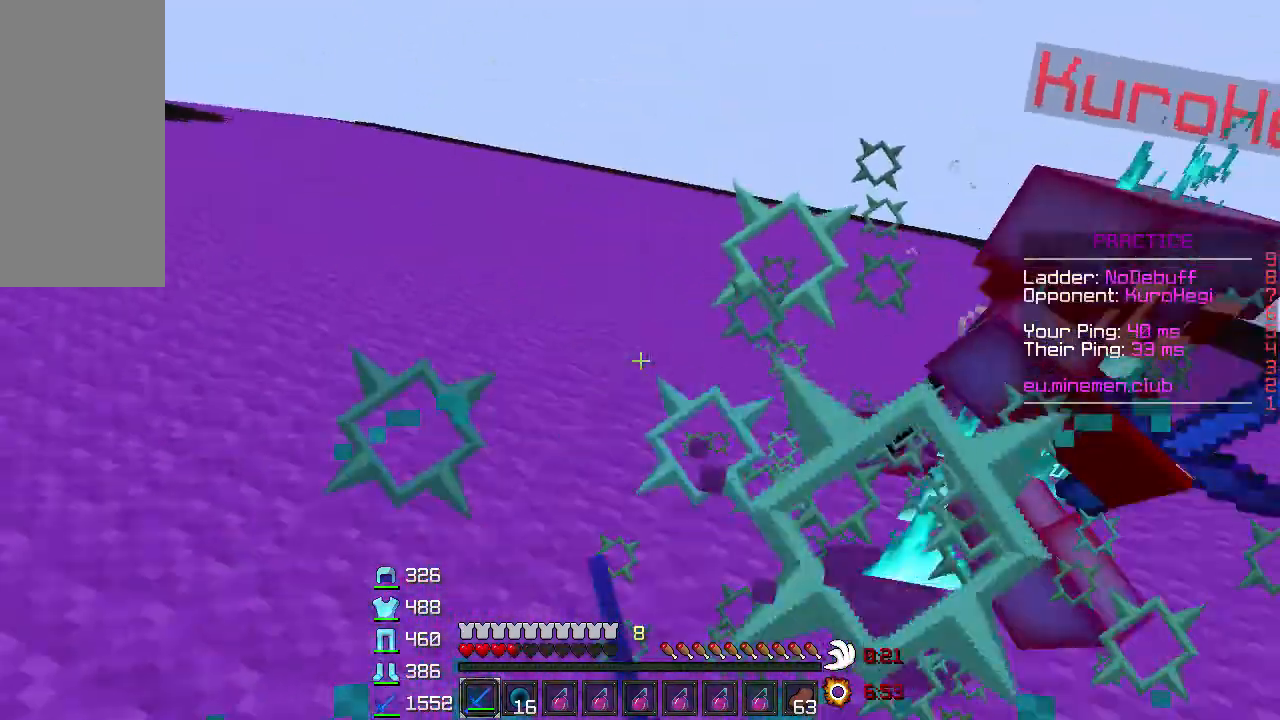
{"keys": ["w"], "mouse": ["left"], "events": [[17, "w", "up"], [67, "mouse_left", "up"], [67, "w", "down"], [117, "mouse_left", "down"], [217, "mouse_left", "up"], [317, "mouse_left", "down"], [367, "a", "up"], [417, "mouse_left", "up"], [467, "mouse_left", "down"]]}
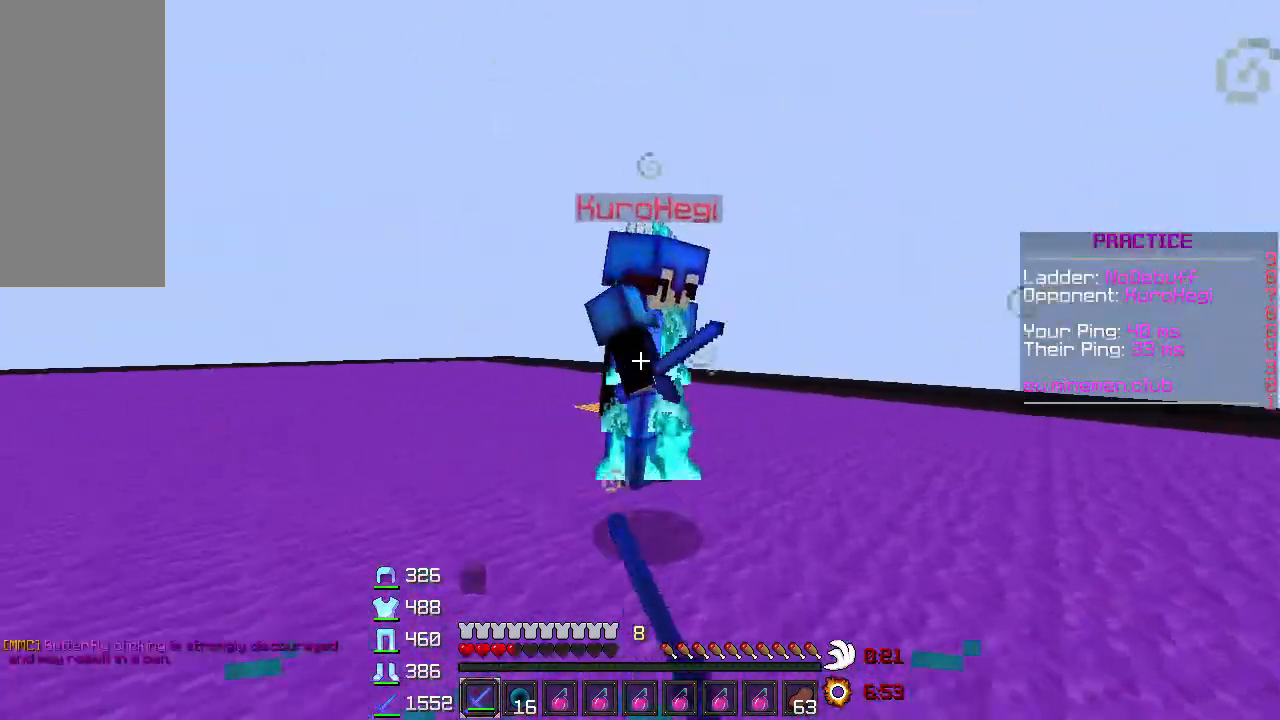
{"keys": ["s"], "mouse": [], "events": [[67, "mouse_left", "up"], [167, "mouse_left", "down"], [167, "w", "up"], [217, "mouse_left", "up"], [267, "s", "down"], [317, "mouse_left", "down"], [417, "mouse_left", "up"]]}
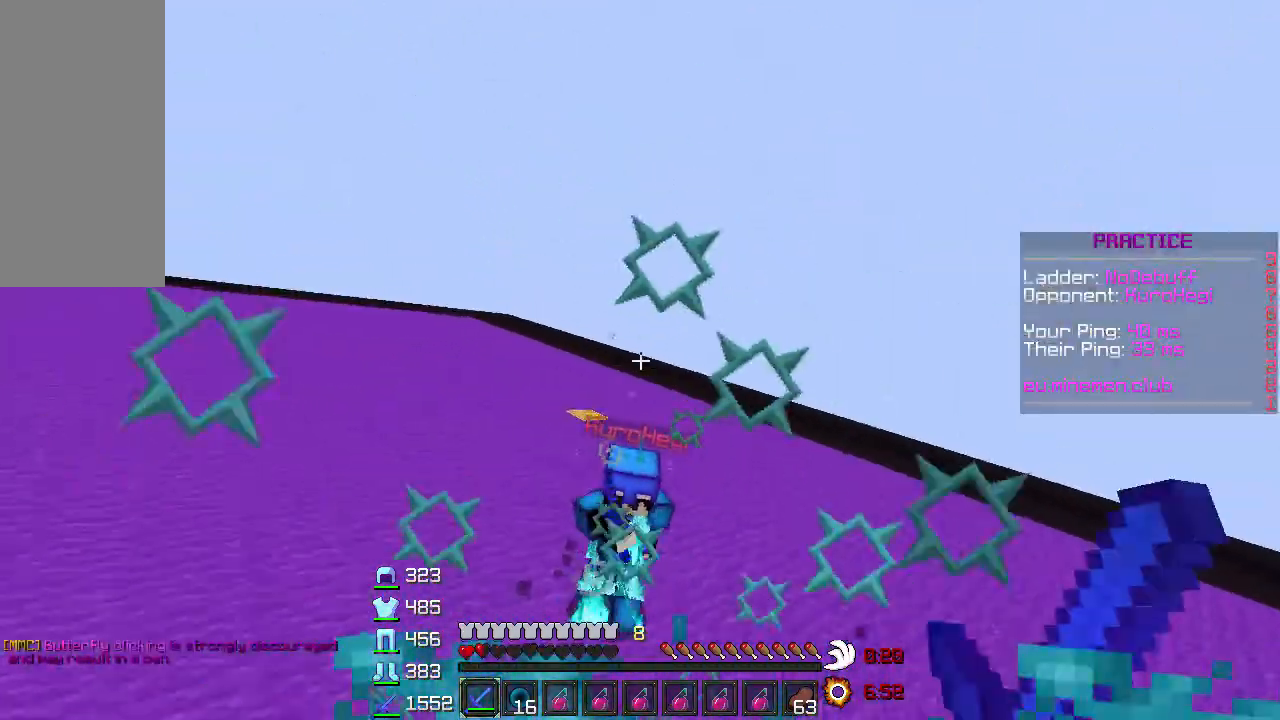
{"keys": ["w"], "mouse": ["right"], "events": [[17, "a", "down"], [17, "mouse_left", "down"], [67, "mouse_left", "up"], [67, "s", "up"], [117, "mouse_left", "down"], [217, "a", "up"], [217, "w", "down"], [267, "mouse_left", "up"], [417, "mouse_right", "down"]]}
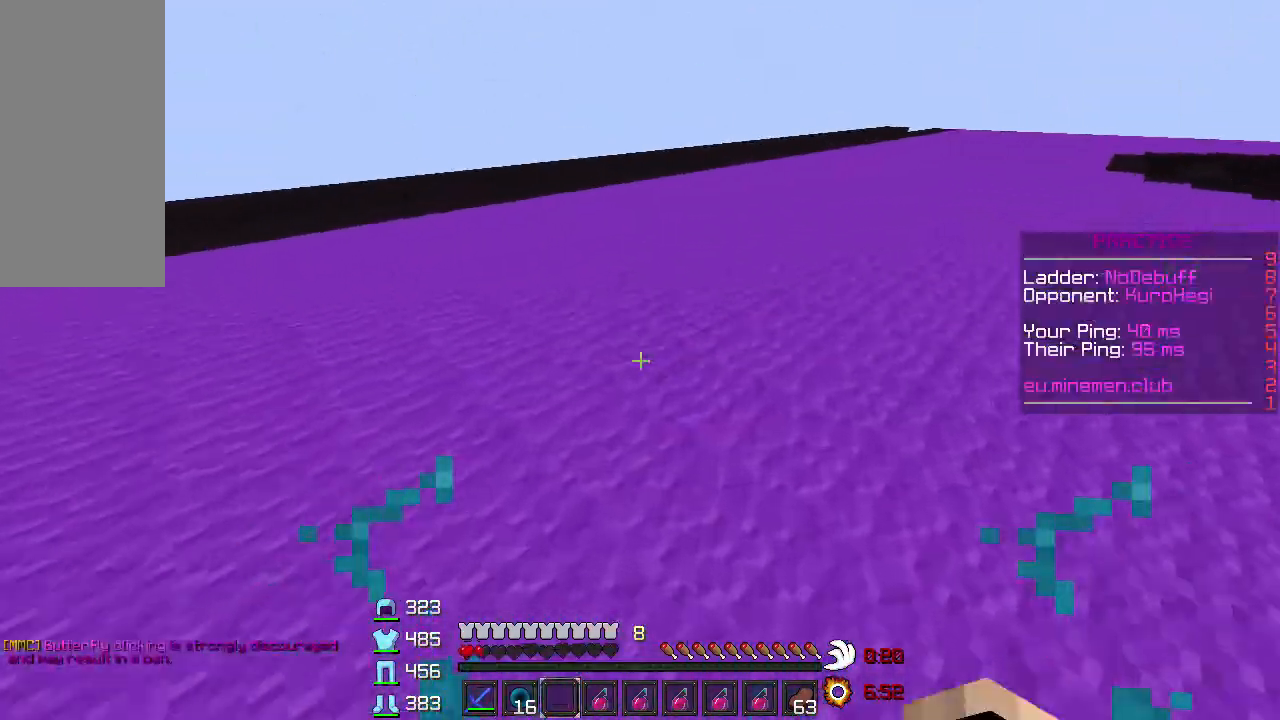
{"keys": ["w"], "mouse": [], "events": [[17, "mouse_right", "up"], [67, "mouse_right", "down"], [167, "mouse_right", "up"], [217, "w", "up"], [317, "d", "down"], [417, "d", "up"], [417, "w", "down"]]}
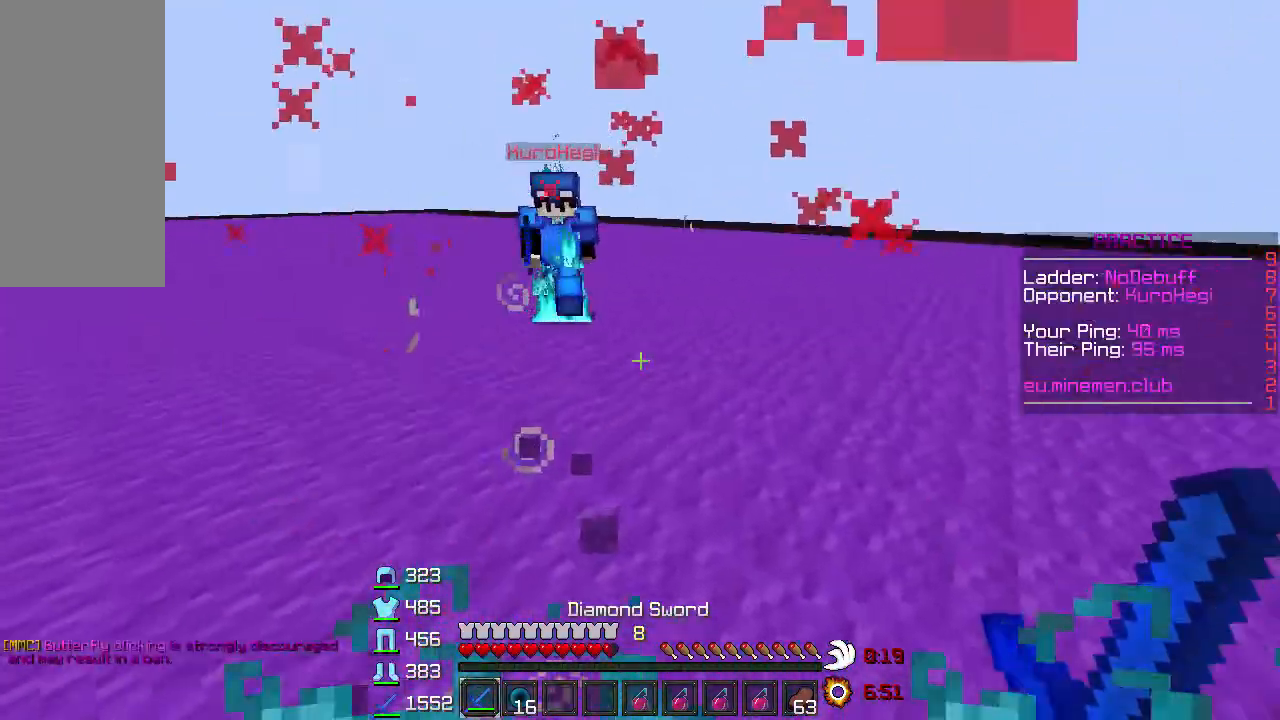
{"keys": ["a", "w"], "mouse": [], "events": [[17, "a", "down"], [233, "mouse_left", "down"], [267, "mouse_left", "up"], [367, "mouse_left", "down"], [417, "mouse_left", "up"]]}
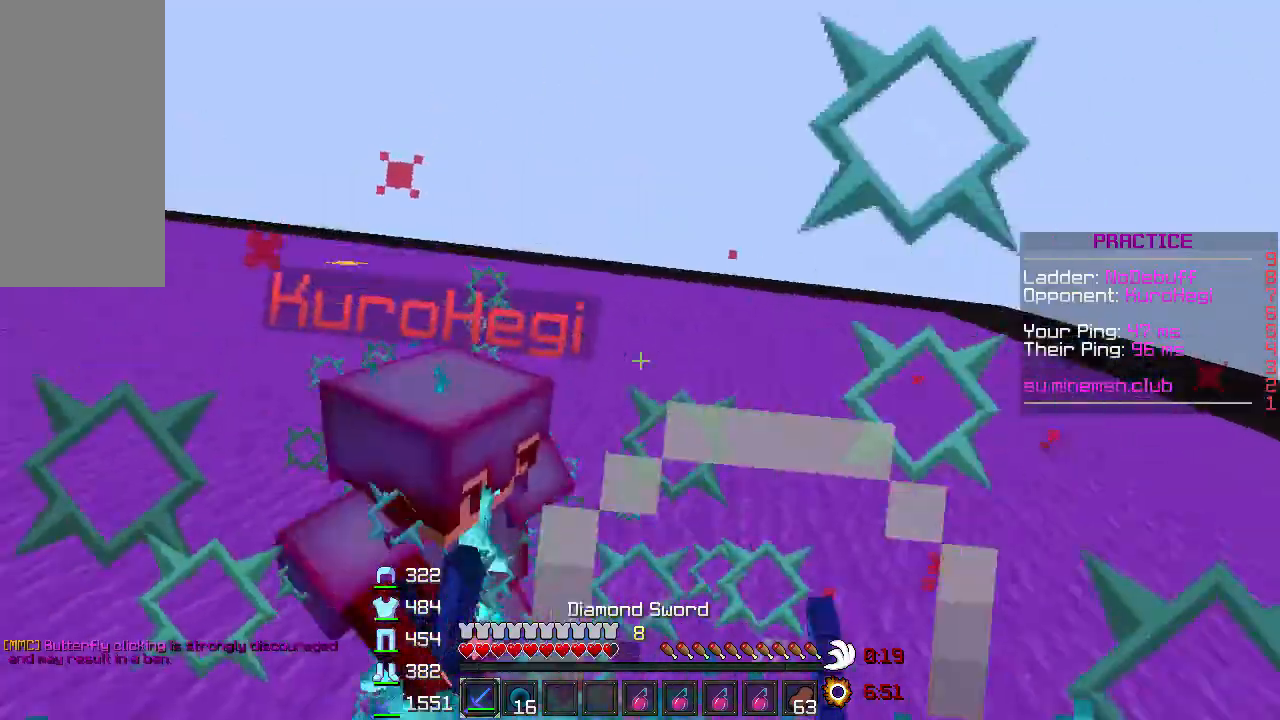
{"keys": ["a", "w"], "mouse": [], "events": [[33, "mouse_left", "down"], [33, "mouse_right", "down"], [67, "mouse_right", "up"], [117, "mouse_left", "up"], [167, "mouse_left", "down"], [167, "w", "up"], [267, "mouse_left", "up"], [267, "w", "down"], [367, "mouse_left", "down"], [417, "mouse_left", "up"]]}
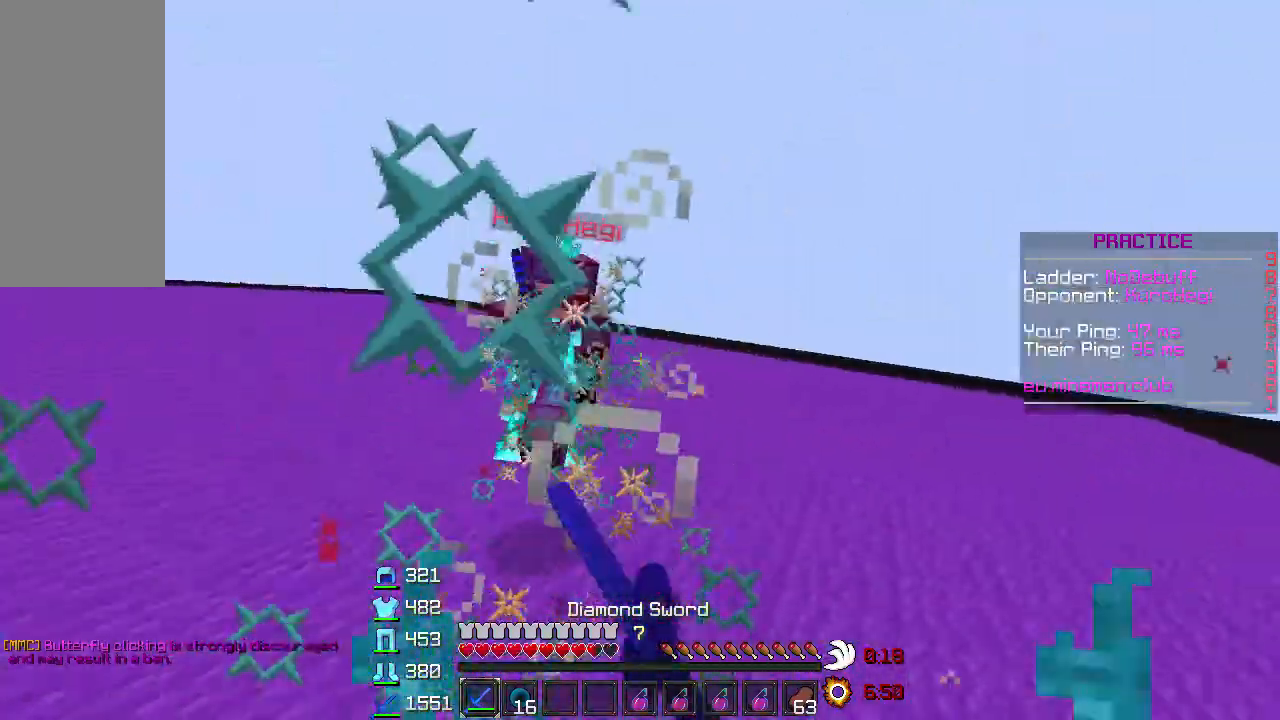
{"keys": [], "mouse": [], "events": [[17, "a", "up"], [17, "mouse_left", "down"], [117, "mouse_left", "up"], [167, "mouse_left", "down"], [317, "mouse_left", "up"], [367, "w", "up"]]}
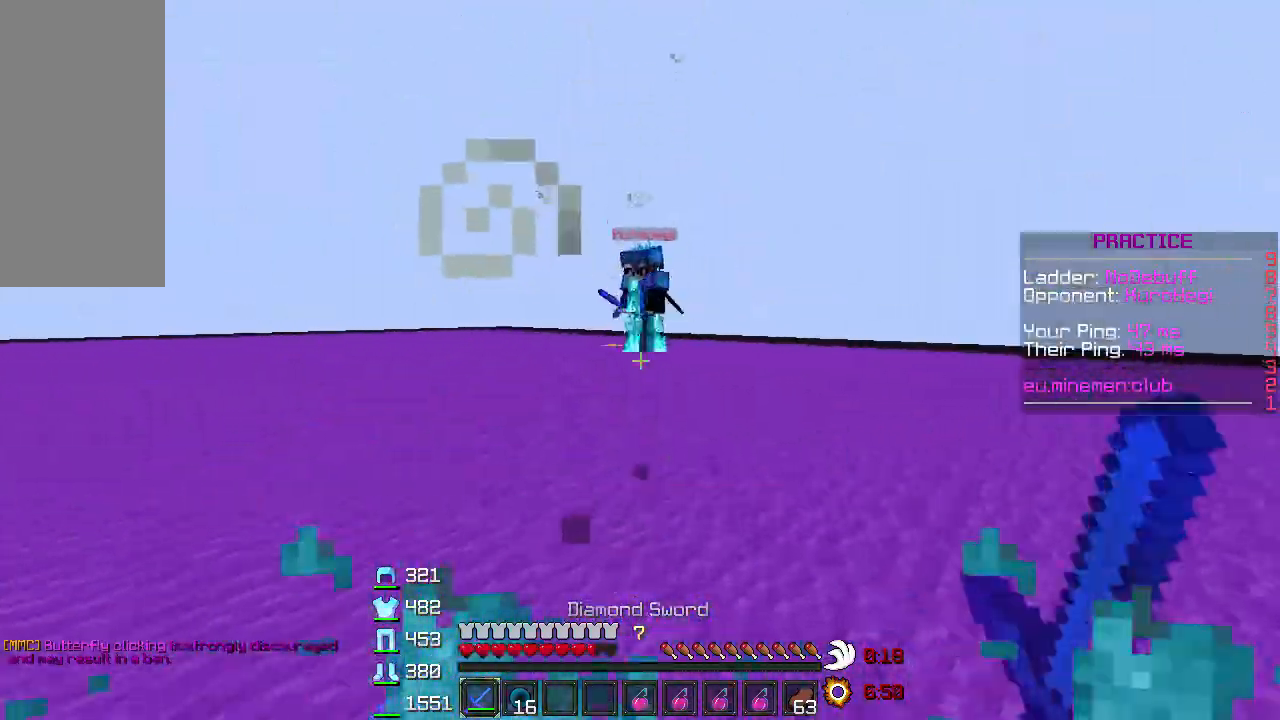
{"keys": ["a", "w"], "mouse": ["left"]}
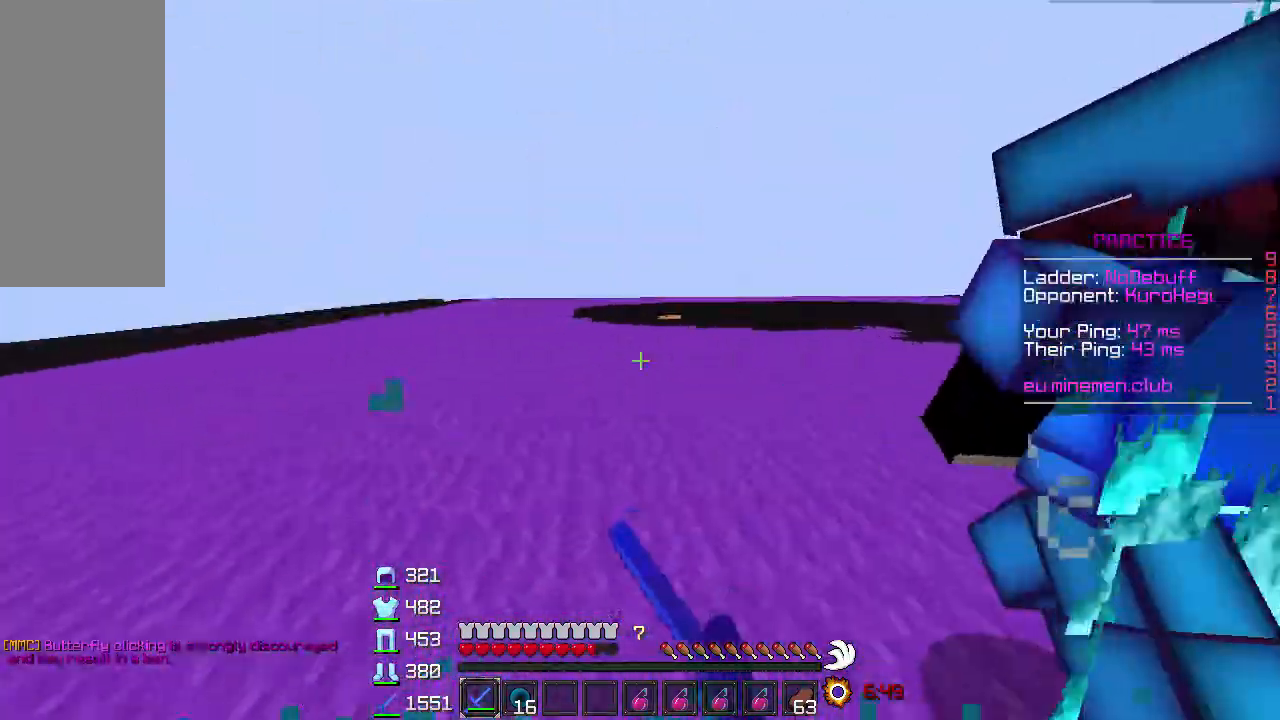
{"keys": ["a", "w"], "mouse": [], "events": [[67, "mouse_left", "up"], [167, "mouse_left", "down"], [267, "mouse_left", "up"], [317, "mouse_left", "down"], [417, "mouse_left", "up"]]}
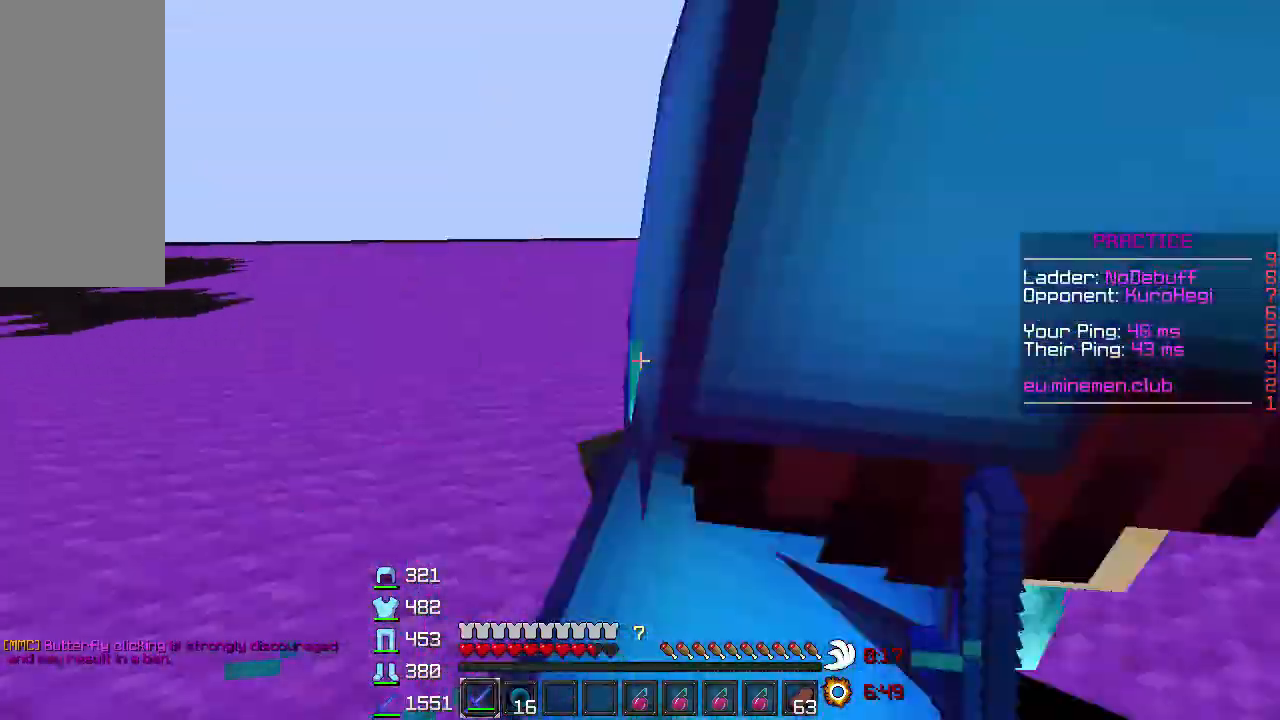
{"keys": ["a", "w"], "mouse": []}
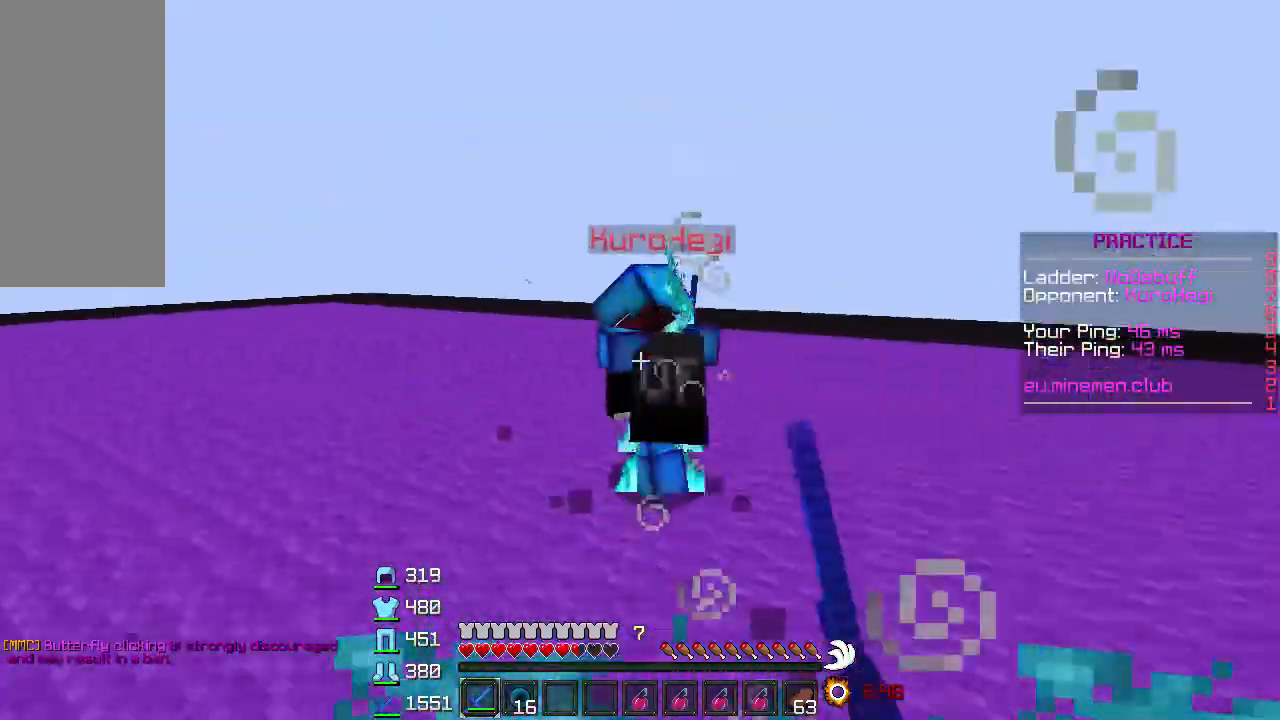
{"keys": ["d", "w"], "mouse": ["left"], "events": [[17, "a", "up"], [17, "mouse_left", "down"], [67, "d", "down"], [67, "mouse_left", "up"], [183, "mouse_left", "down"], [283, "mouse_left", "up"], [317, "mouse_left", "down"], [417, "mouse_left", "up"], [450, "mouse_left", "down"]]}
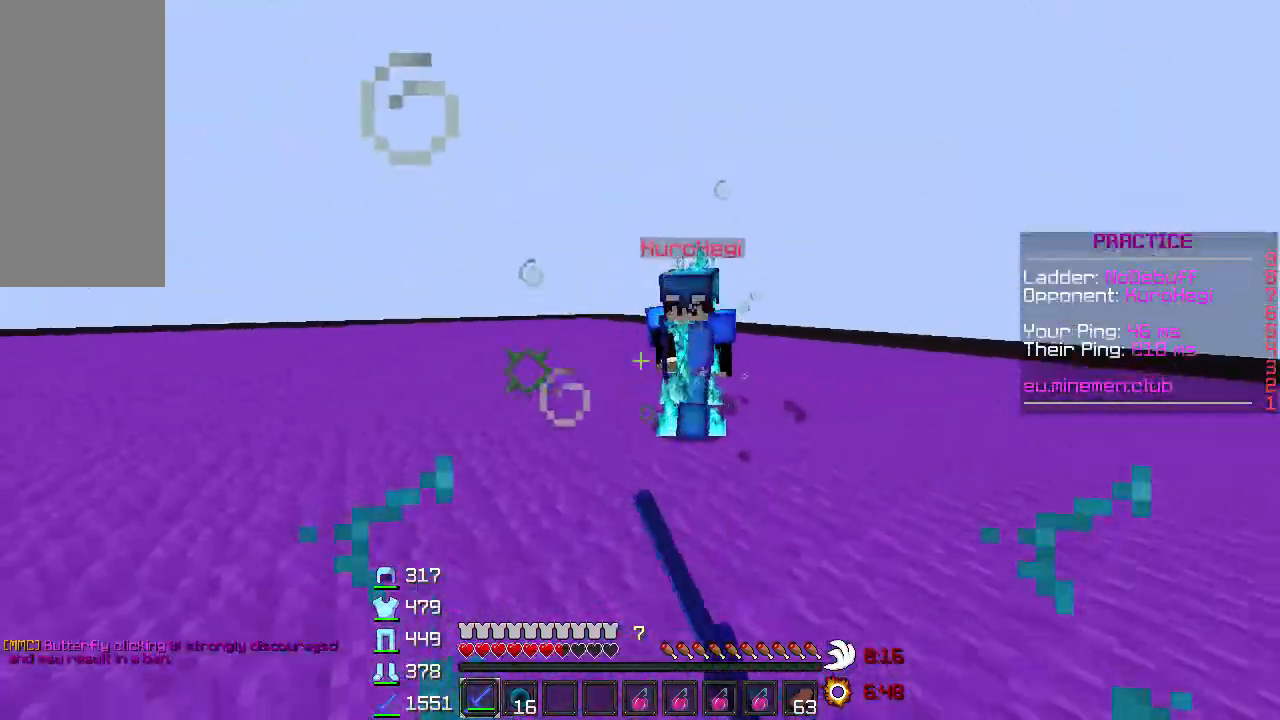
{"keys": ["w"], "mouse": ["left"], "events": [[67, "mouse_left", "up"], [167, "mouse_left", "down"], [267, "d", "up"], [267, "mouse_left", "up"], [350, "mouse_left", "down"], [450, "mouse_left", "up"], [500, "mouse_left", "down"]]}
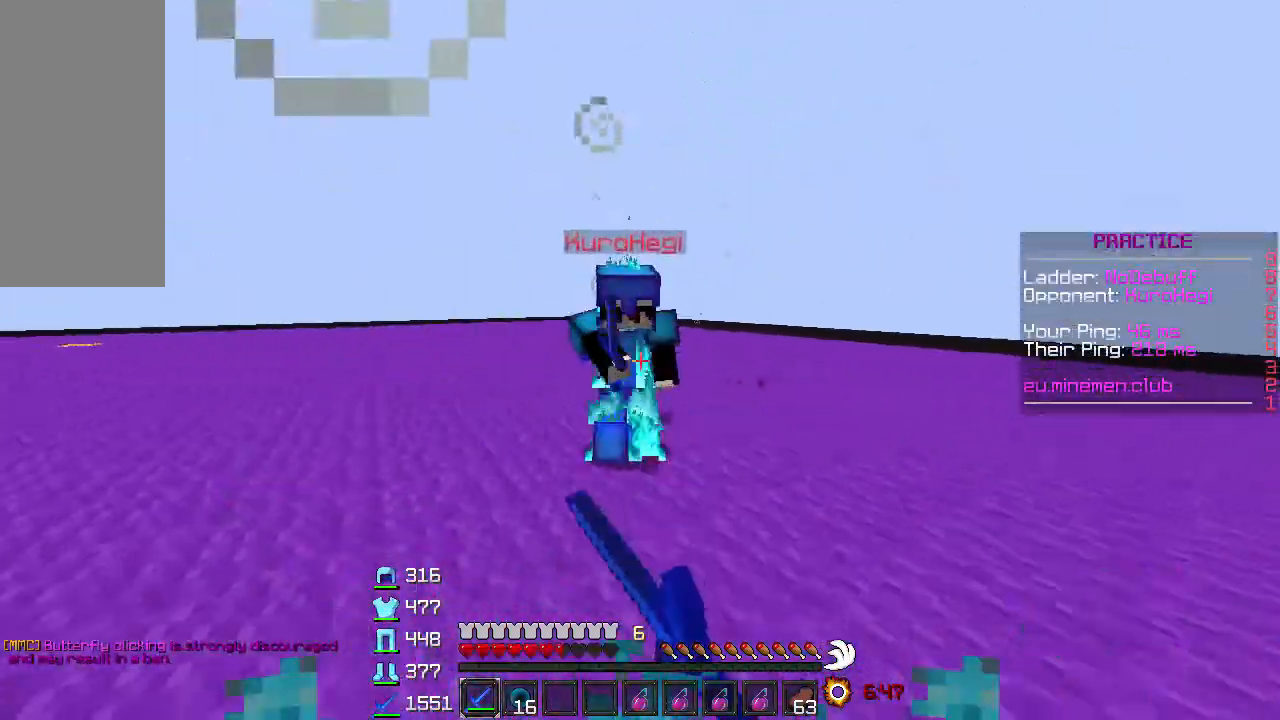
{"keys": ["w"], "mouse": ["right"], "events": [[117, "mouse_left", "up"], [233, "mouse_left", "down"], [283, "mouse_left", "up"], [350, "mouse_left", "down"], [350, "mouse_right", "down"], [433, "mouse_left", "up"], [433, "mouse_right", "up"], [500, "mouse_right", "down"]]}
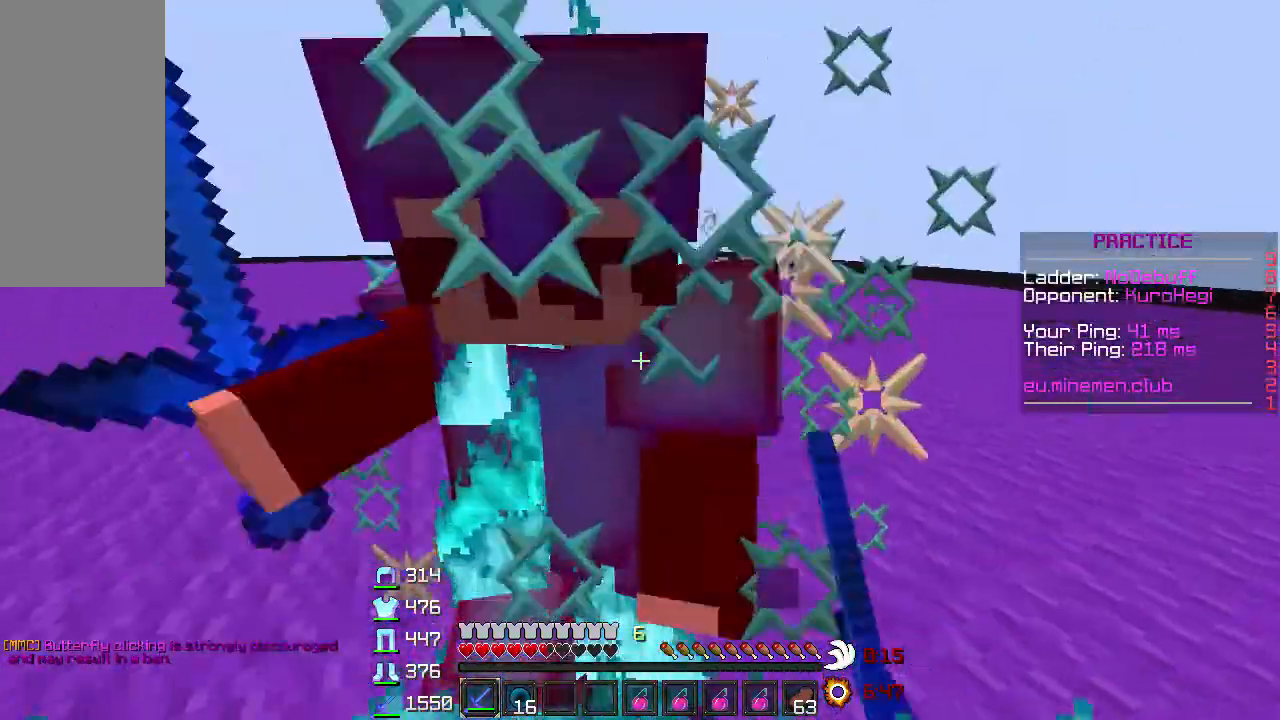
{"keys": ["w"], "mouse": ["left"], "events": [[17, "mouse_left", "down"], [67, "d", "down"], [67, "mouse_left", "up"], [67, "mouse_right", "up"], [117, "d", "up"], [167, "mouse_left", "down"], [167, "mouse_right", "down"], [217, "mouse_right", "up"], [267, "mouse_left", "up"], [317, "mouse_left", "down"], [417, "mouse_left", "up"], [467, "mouse_left", "down"]]}
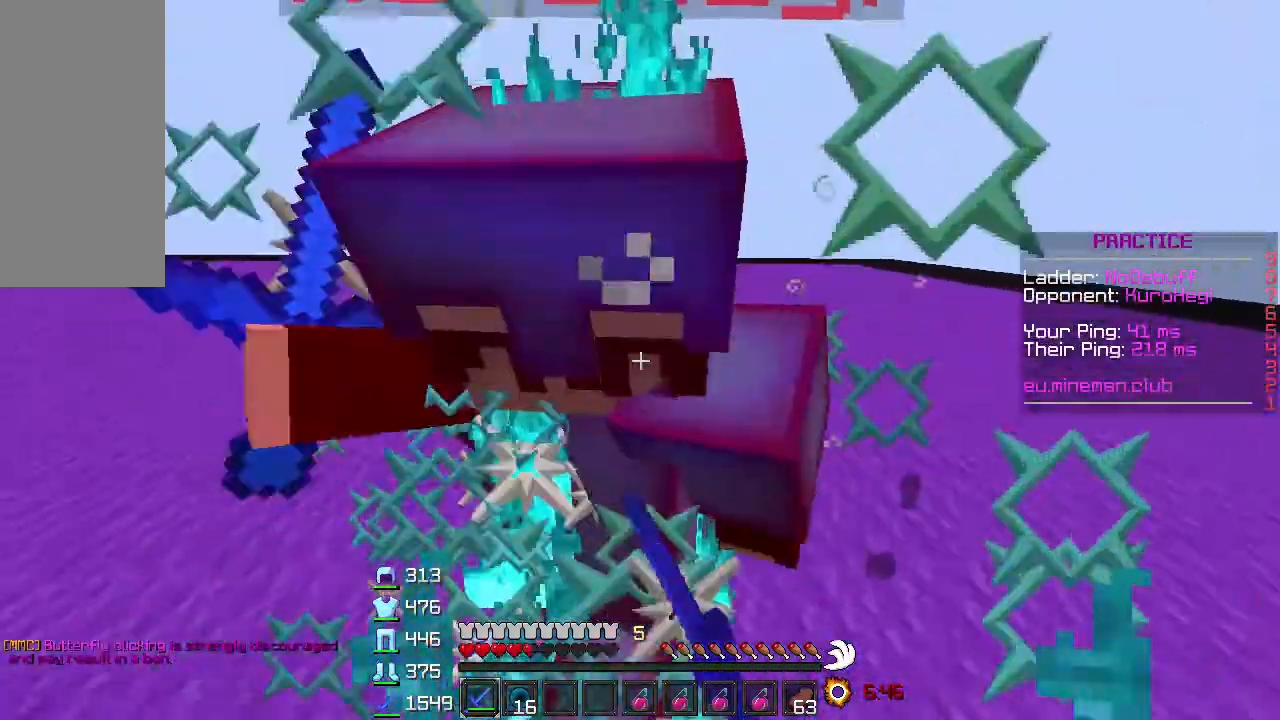
{"keys": ["s"], "mouse": [], "events": [[67, "mouse_left", "up"], [167, "mouse_left", "down"], [167, "mouse_right", "down"], [217, "mouse_right", "up"], [217, "w", "up"], [267, "mouse_left", "up"], [317, "mouse_left", "down"], [317, "s", "down"], [417, "mouse_left", "up"]]}